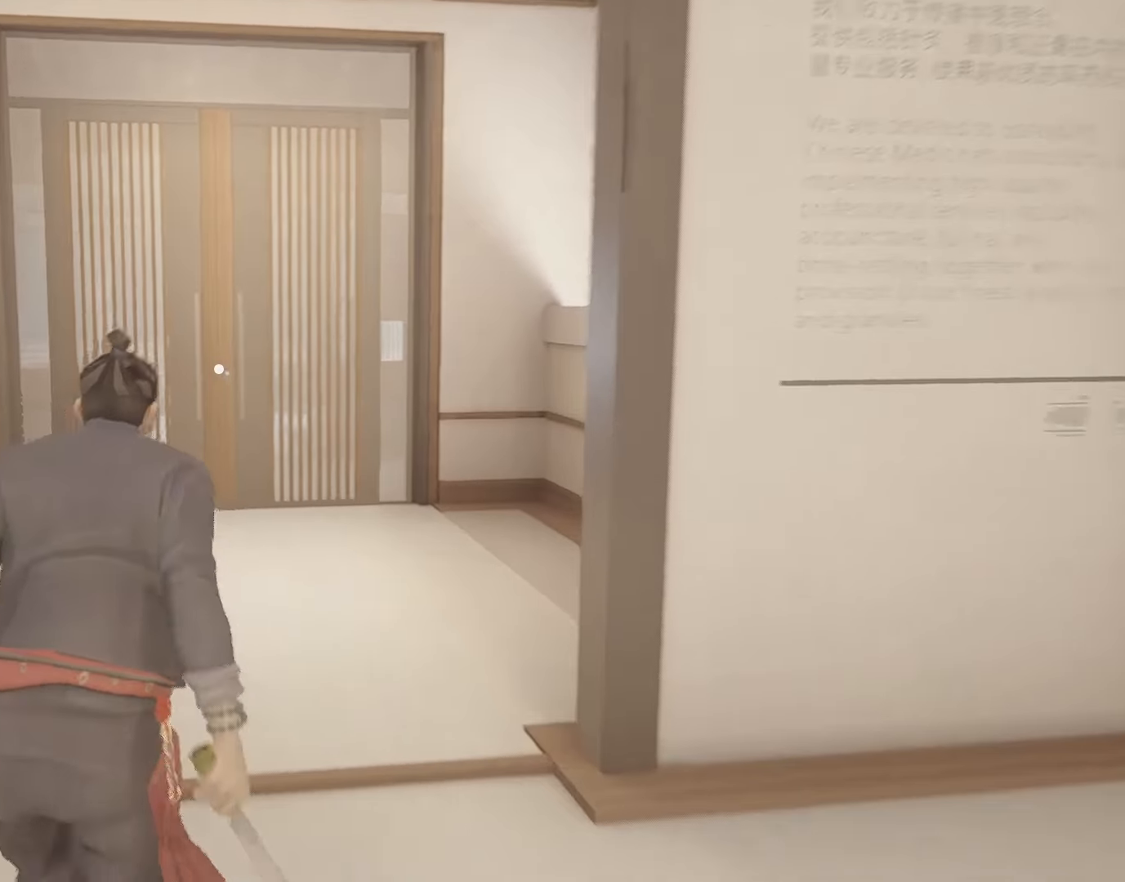
Gameplay with keyboard and mouse; each line is a JSON object with the keys and mouse buttons held at the frame after it. "events" lists presses ("down") and releases ("up") of "4", "a", "c", "d", "e", "f", "q", "r", "s", "shift", "space", "tab", "w", "x", "z", "mouse_left" and "mouse_right" between this image and that frame as [ms after this image, input, new state], when the widget could be followed in between. "mouse_left", "mouse_right" = the "left", "right" buttons of the "mouse" list. No other keys are recorded. Not read: mouse_move mouse_wheel.
{"keys": ["space", "w"], "mouse": [], "events": []}
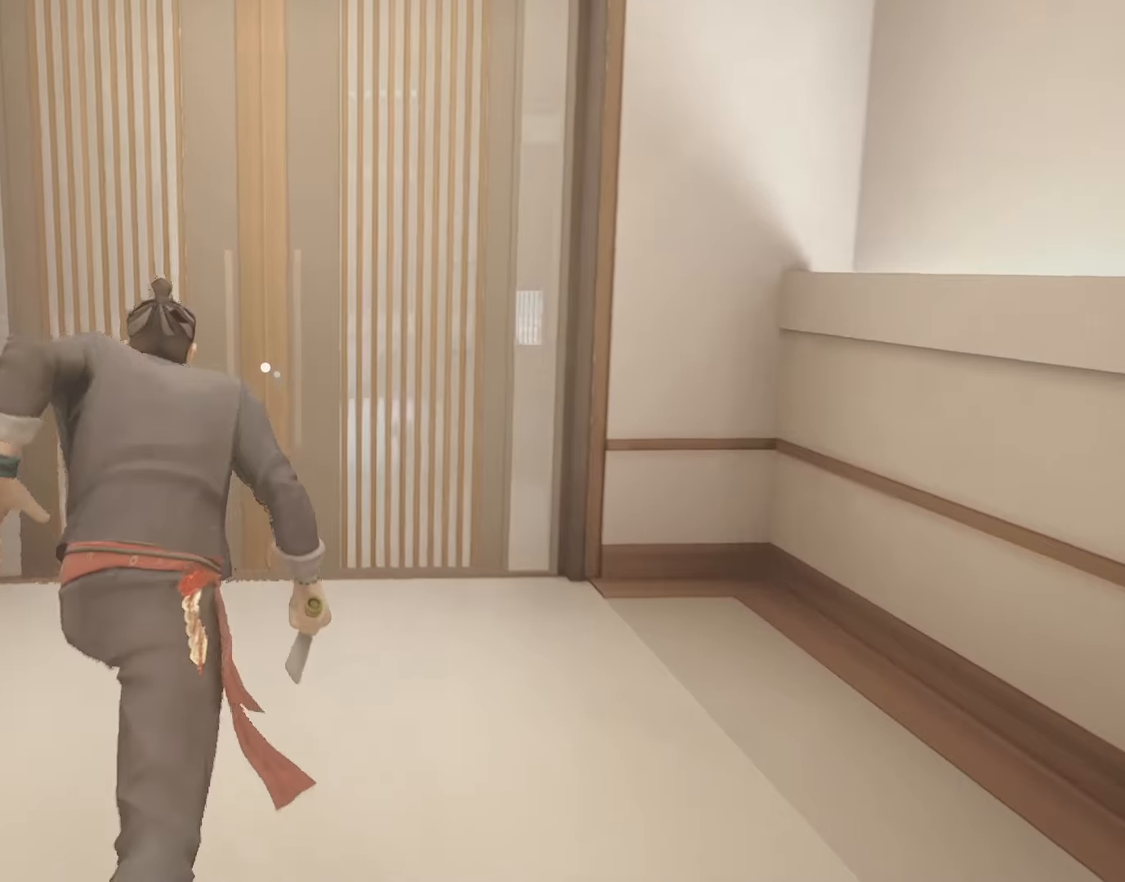
{"keys": ["space", "w"], "mouse": [], "events": [[283, "q", "down"], [383, "q", "up"]]}
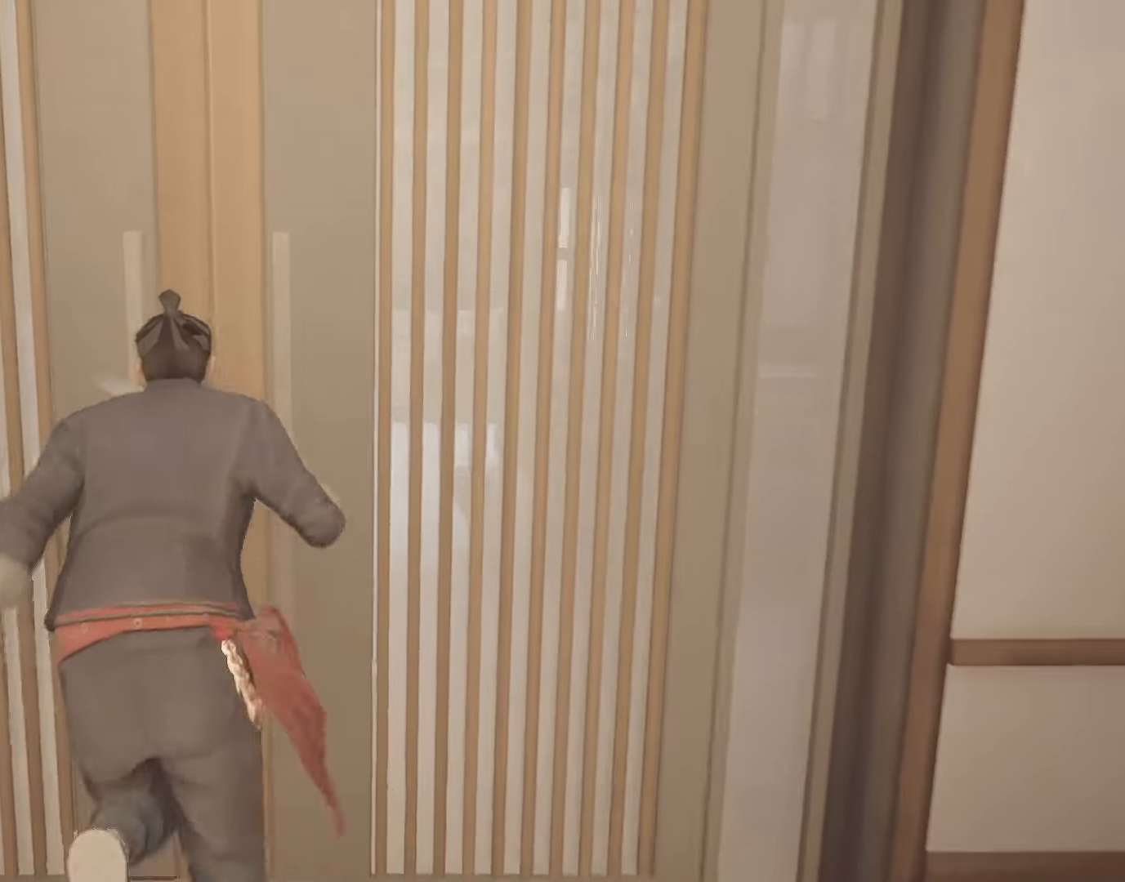
{"keys": ["space", "w"], "mouse": [], "events": []}
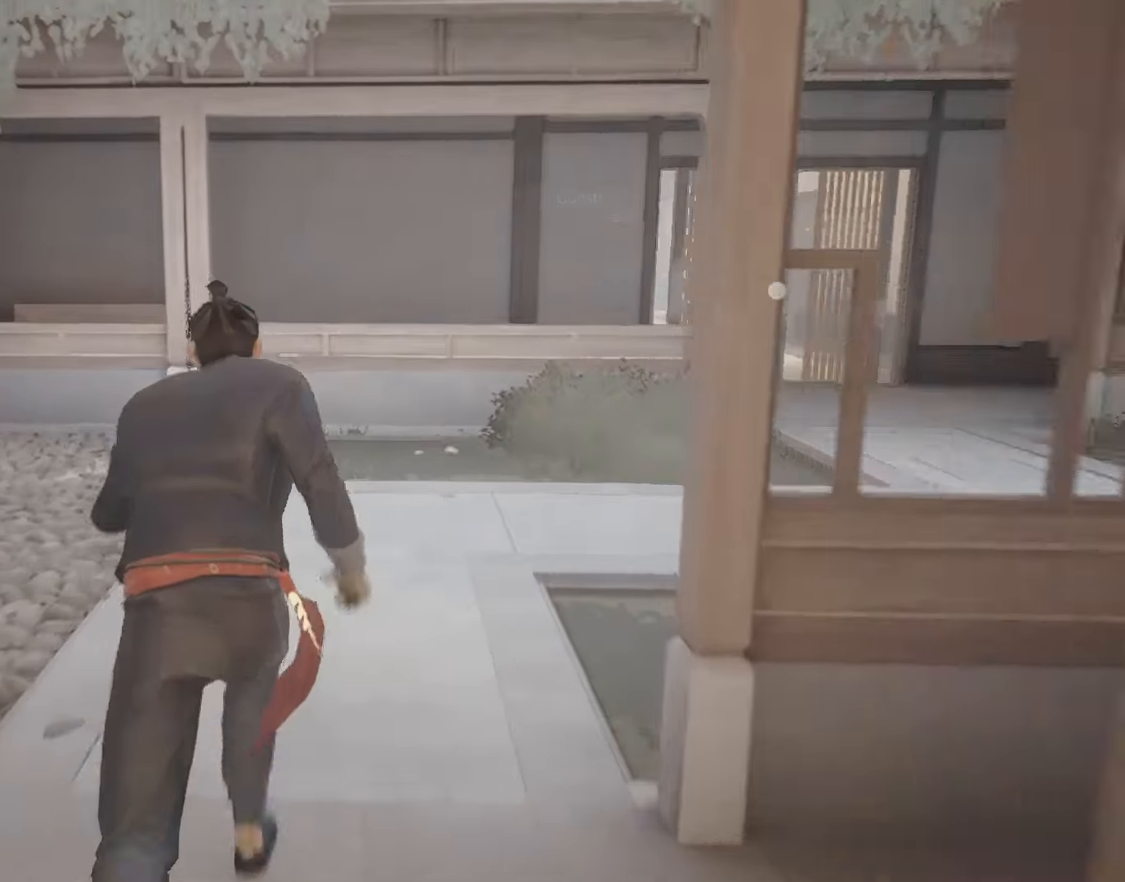
{"keys": ["space", "w"], "mouse": [], "events": []}
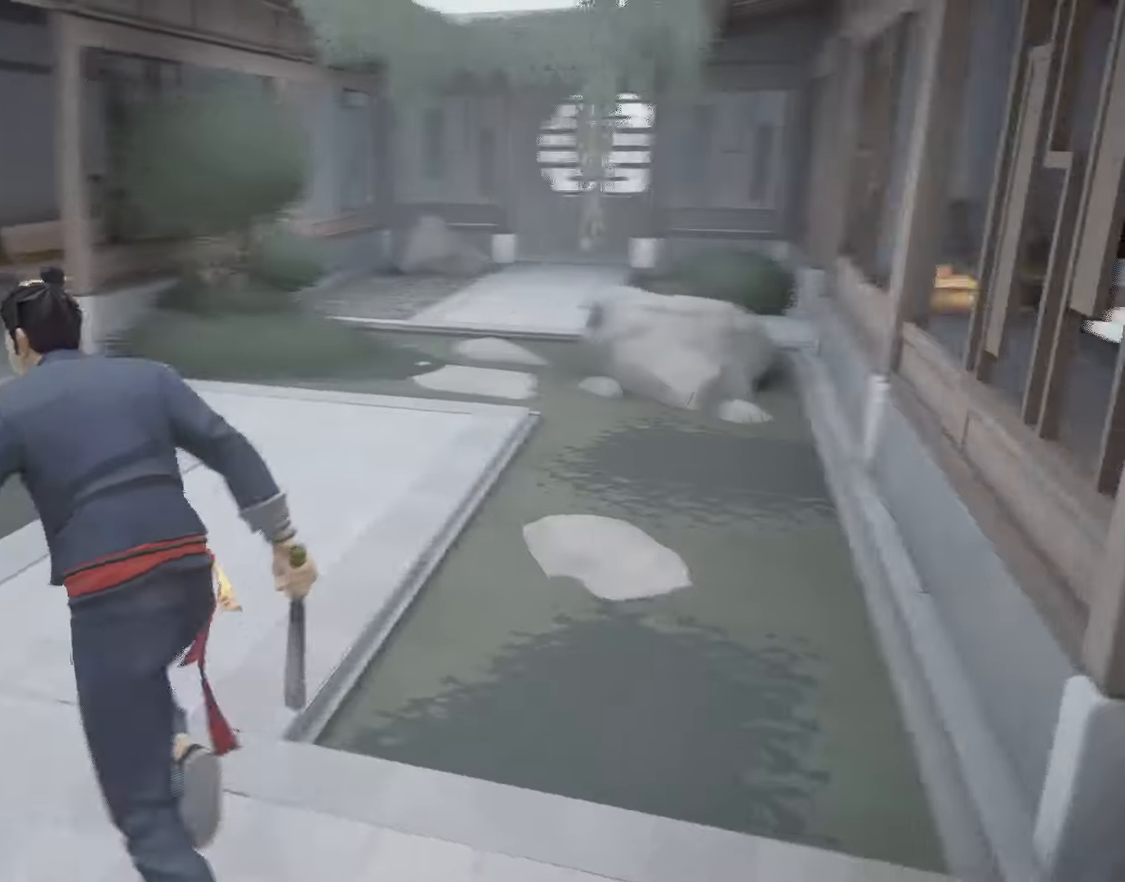
{"keys": ["space", "w"], "mouse": [], "events": []}
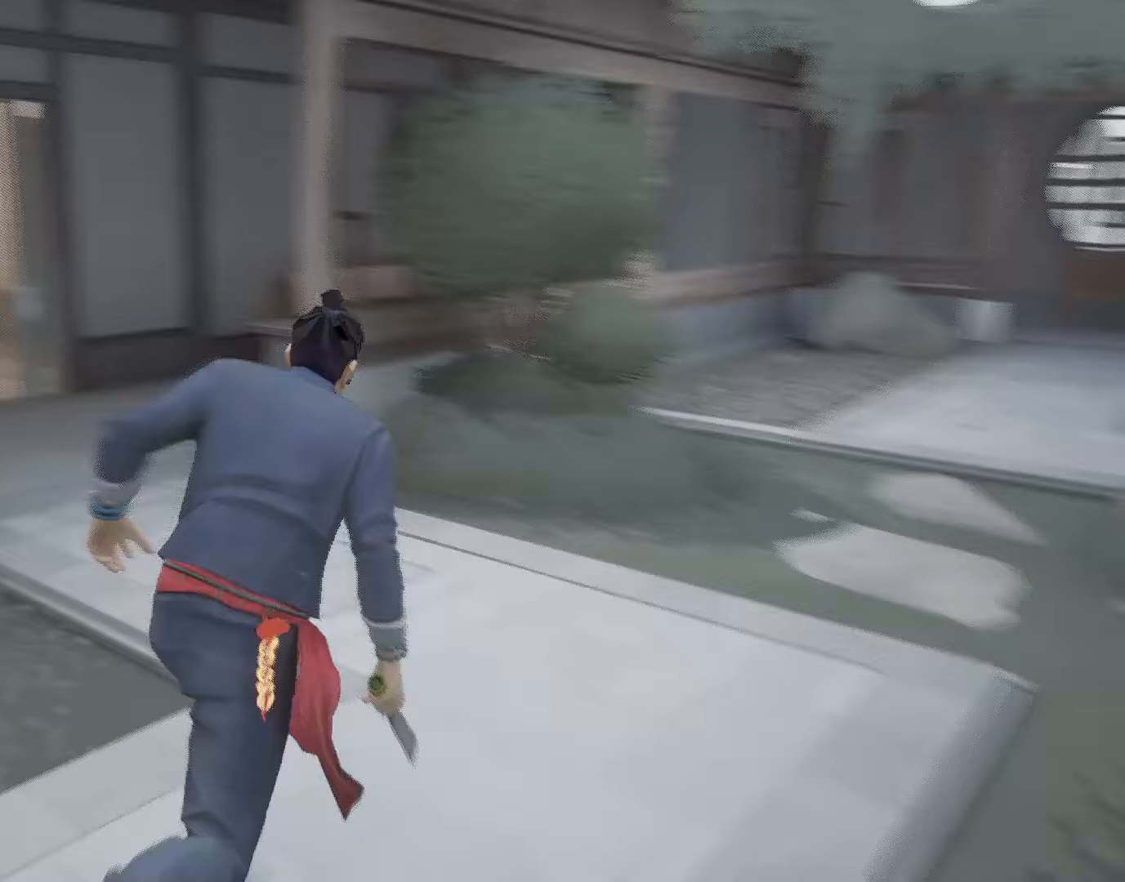
{"keys": ["space", "w"], "mouse": [], "events": []}
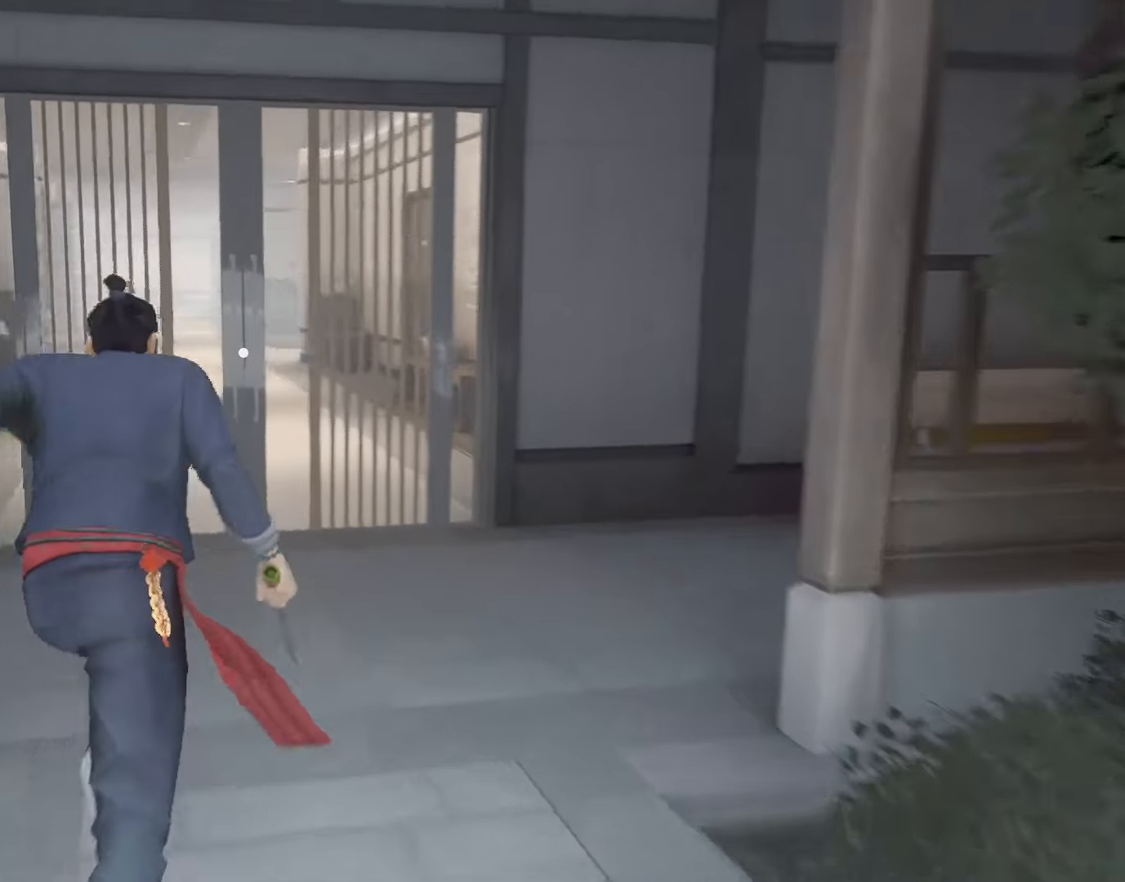
{"keys": ["q", "space", "w"], "mouse": [], "events": [[417, "q", "down"]]}
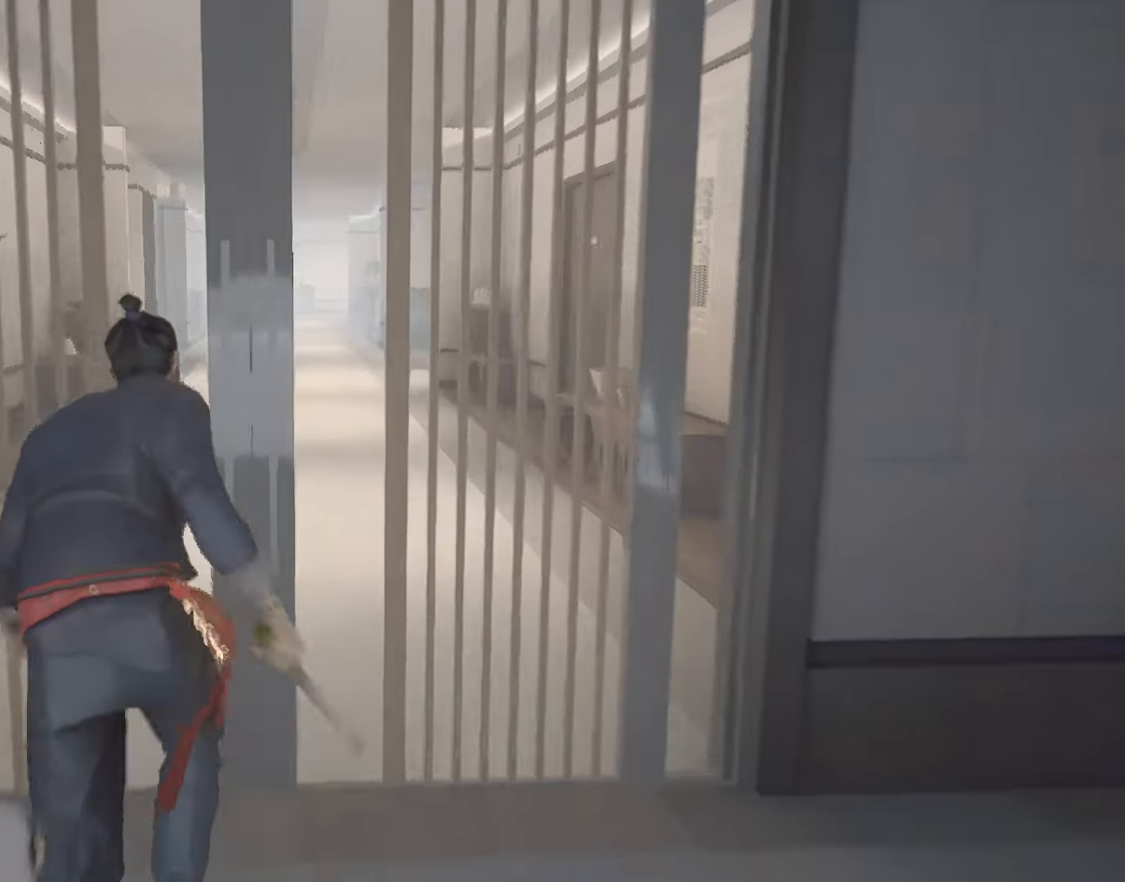
{"keys": ["space", "w"], "mouse": [], "events": [[17, "q", "up"]]}
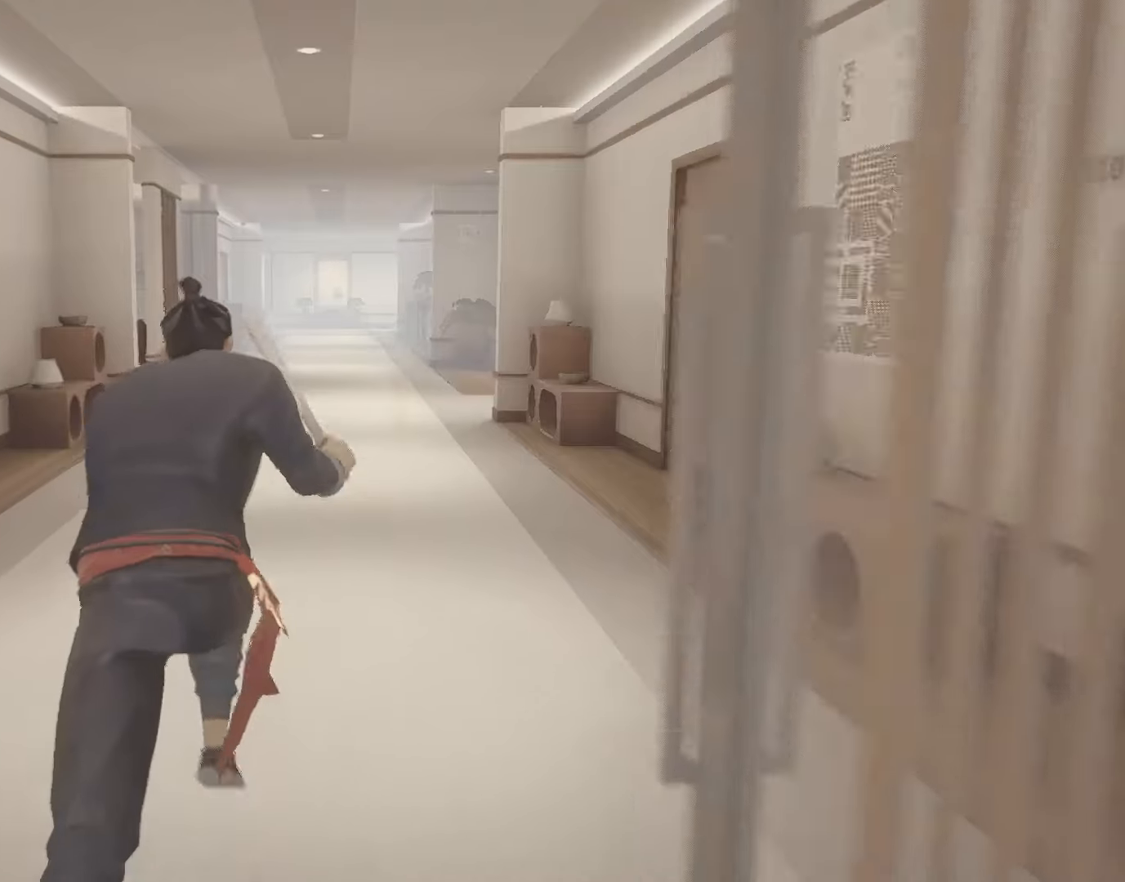
{"keys": ["space", "w"], "mouse": [], "events": []}
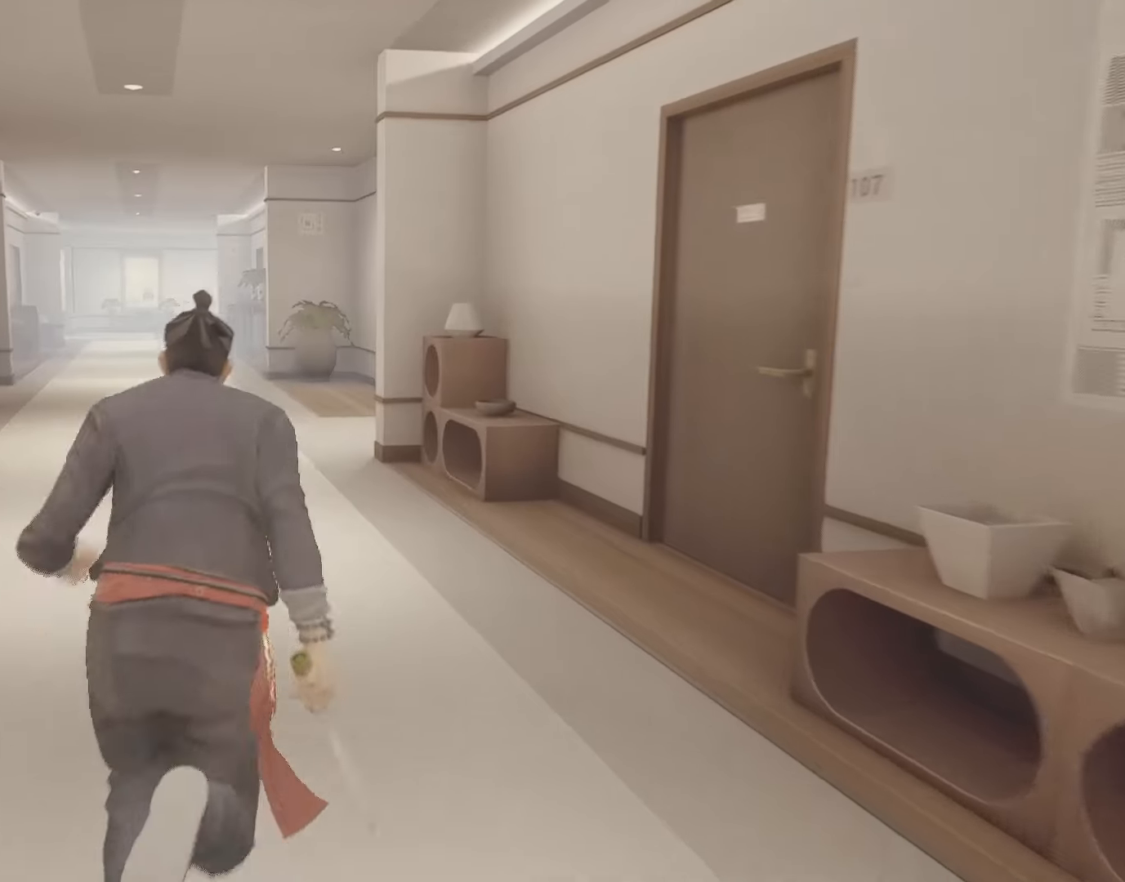
{"keys": ["space", "w"], "mouse": [], "events": []}
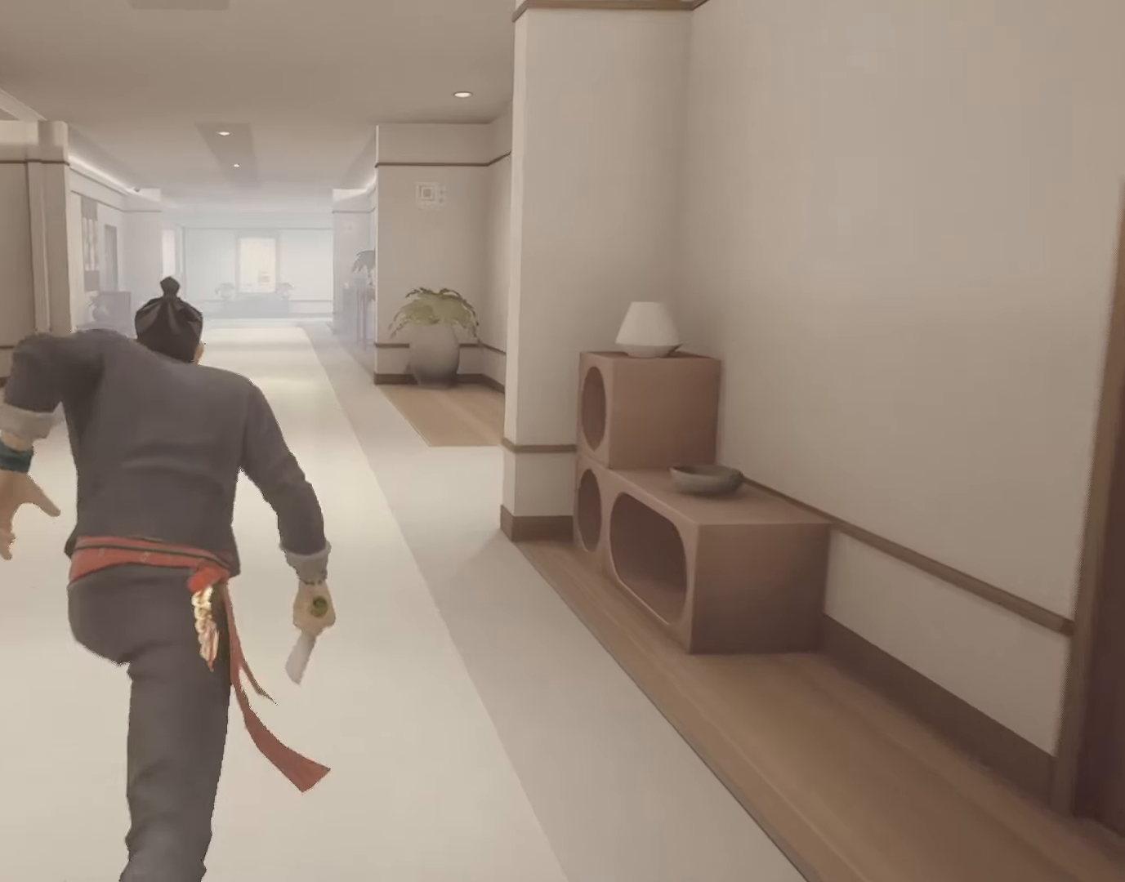
{"keys": ["space", "w"], "mouse": [], "events": []}
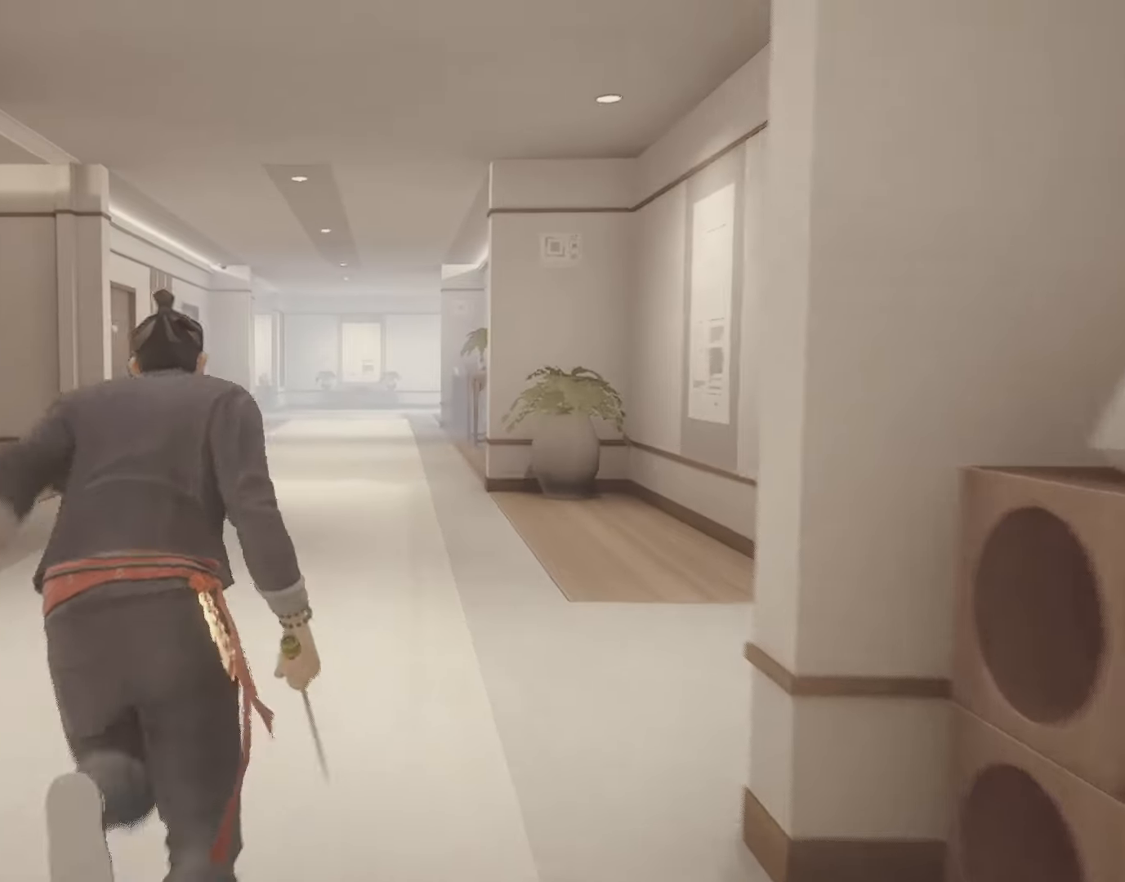
{"keys": ["space", "w"], "mouse": [], "events": []}
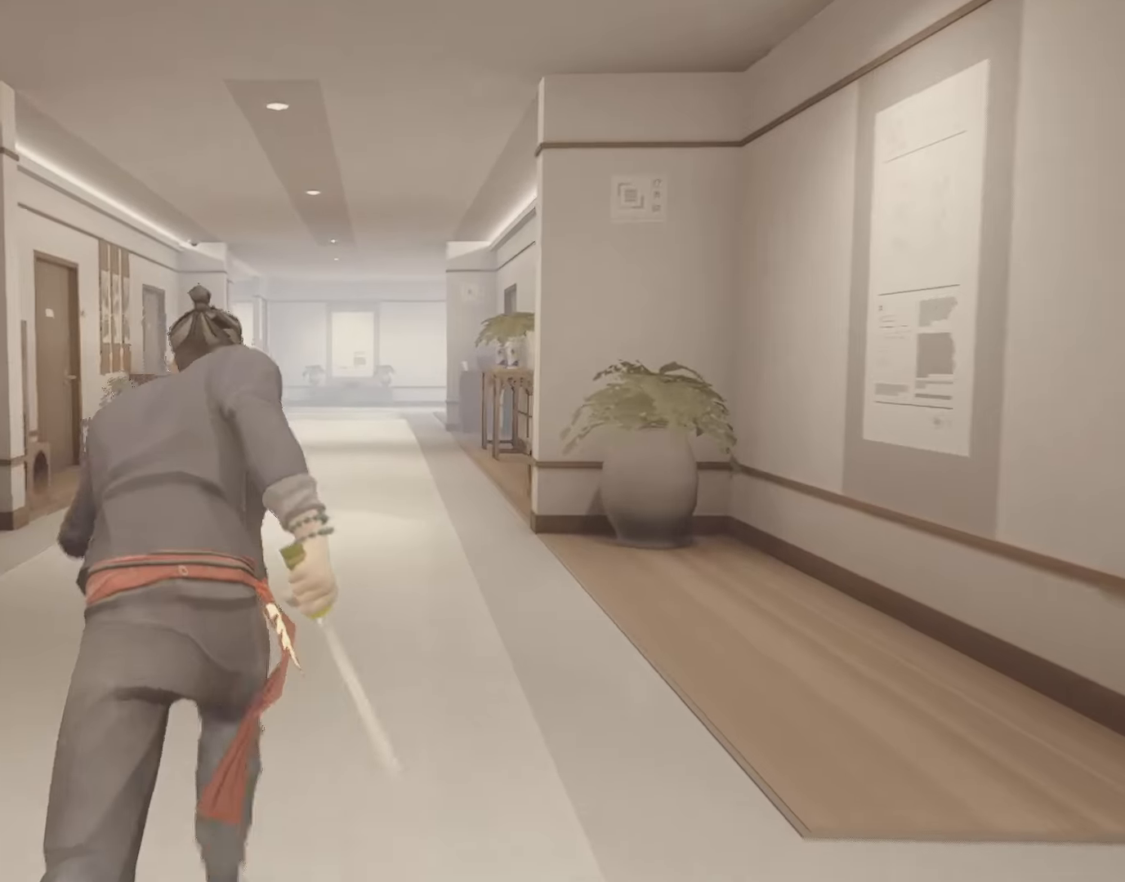
{"keys": ["space", "w"], "mouse": [], "events": []}
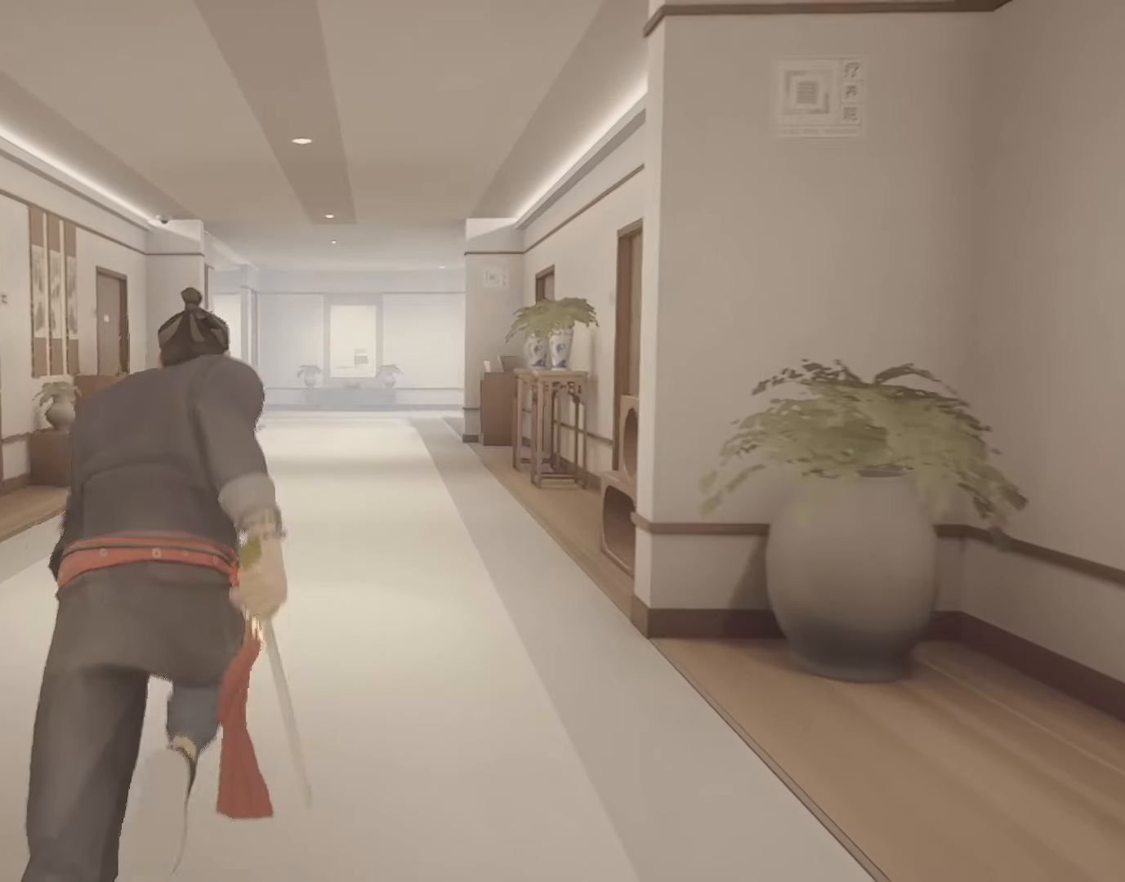
{"keys": ["space", "w"], "mouse": [], "events": []}
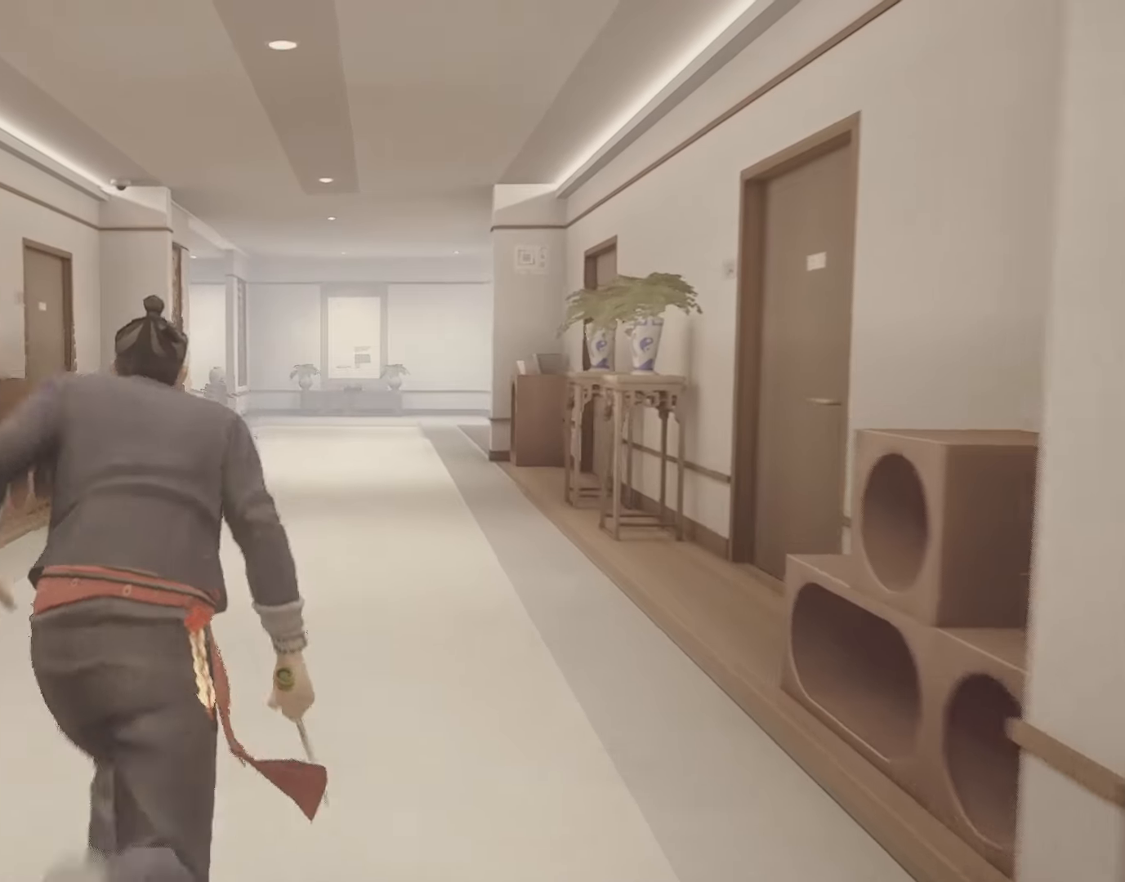
{"keys": ["space", "w"], "mouse": [], "events": []}
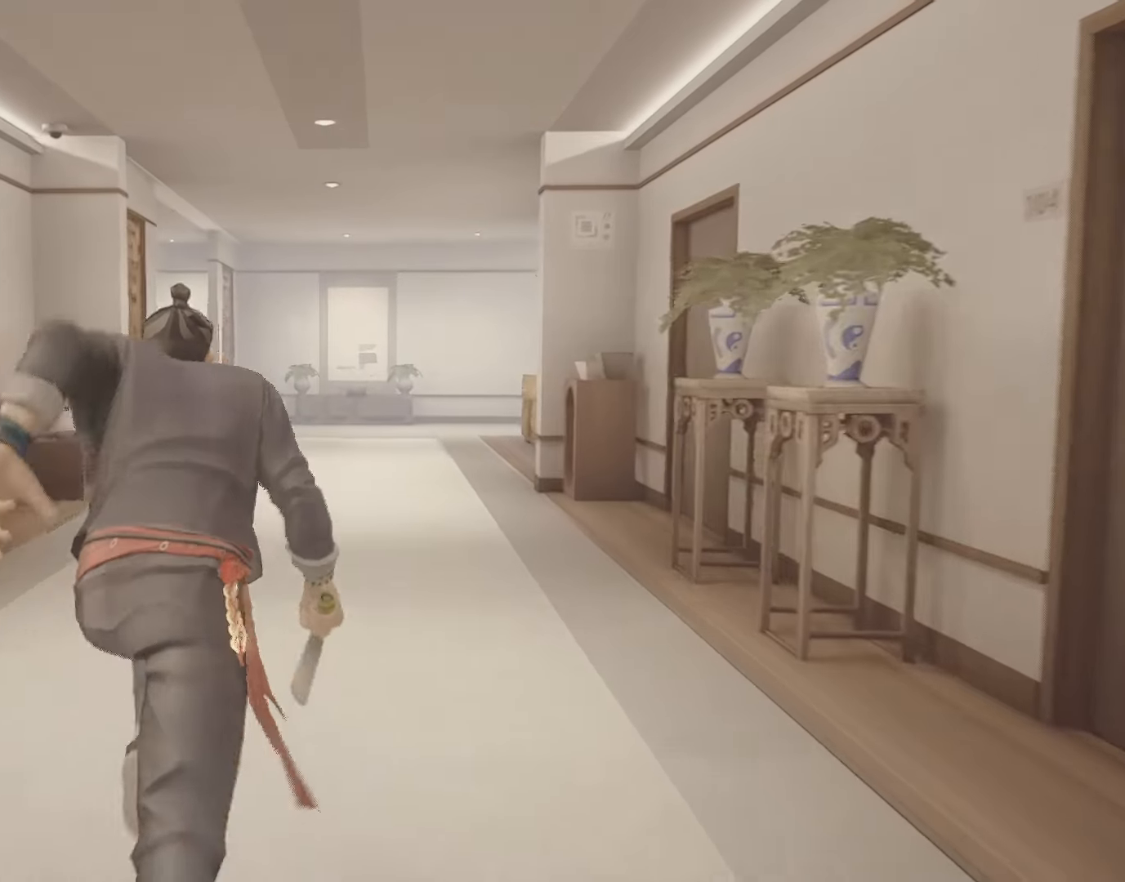
{"keys": ["space", "w"], "mouse": [], "events": []}
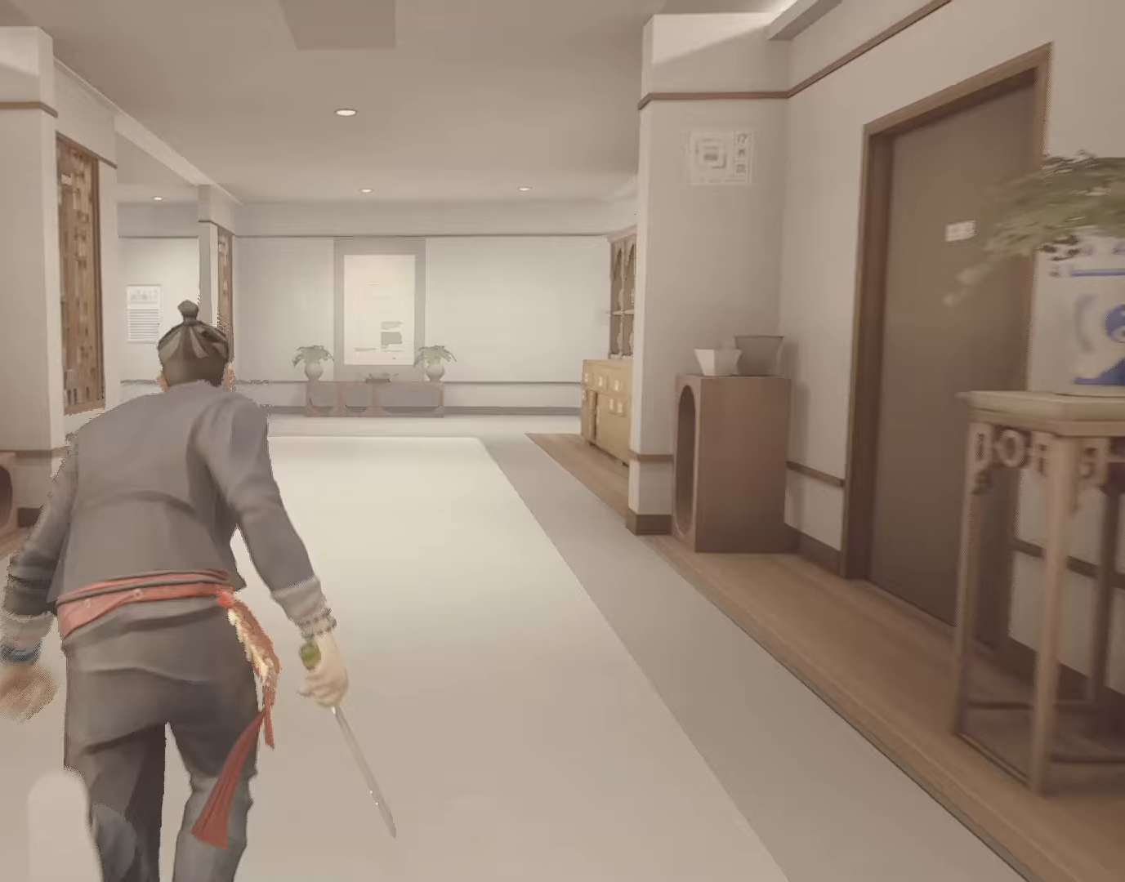
{"keys": ["space", "w"], "mouse": [], "events": []}
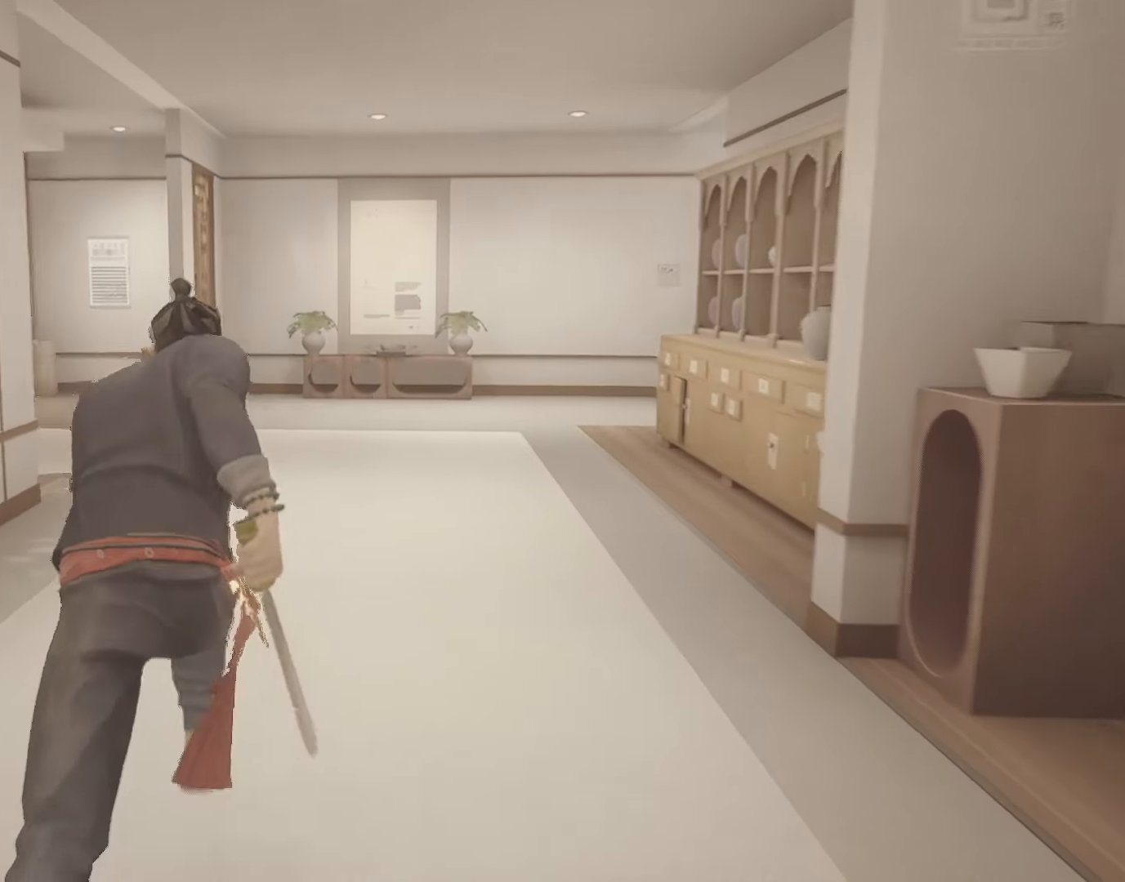
{"keys": ["space", "w"], "mouse": [], "events": []}
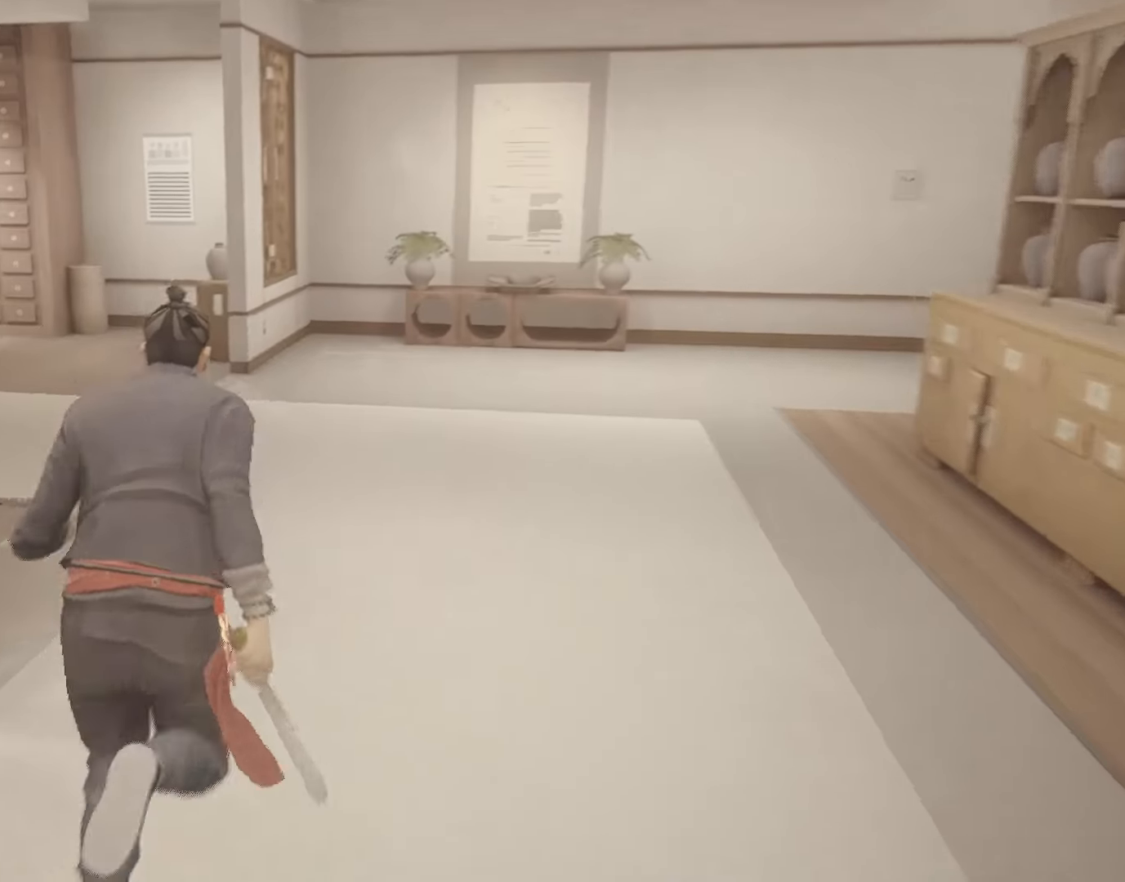
{"keys": ["space", "w"], "mouse": [], "events": []}
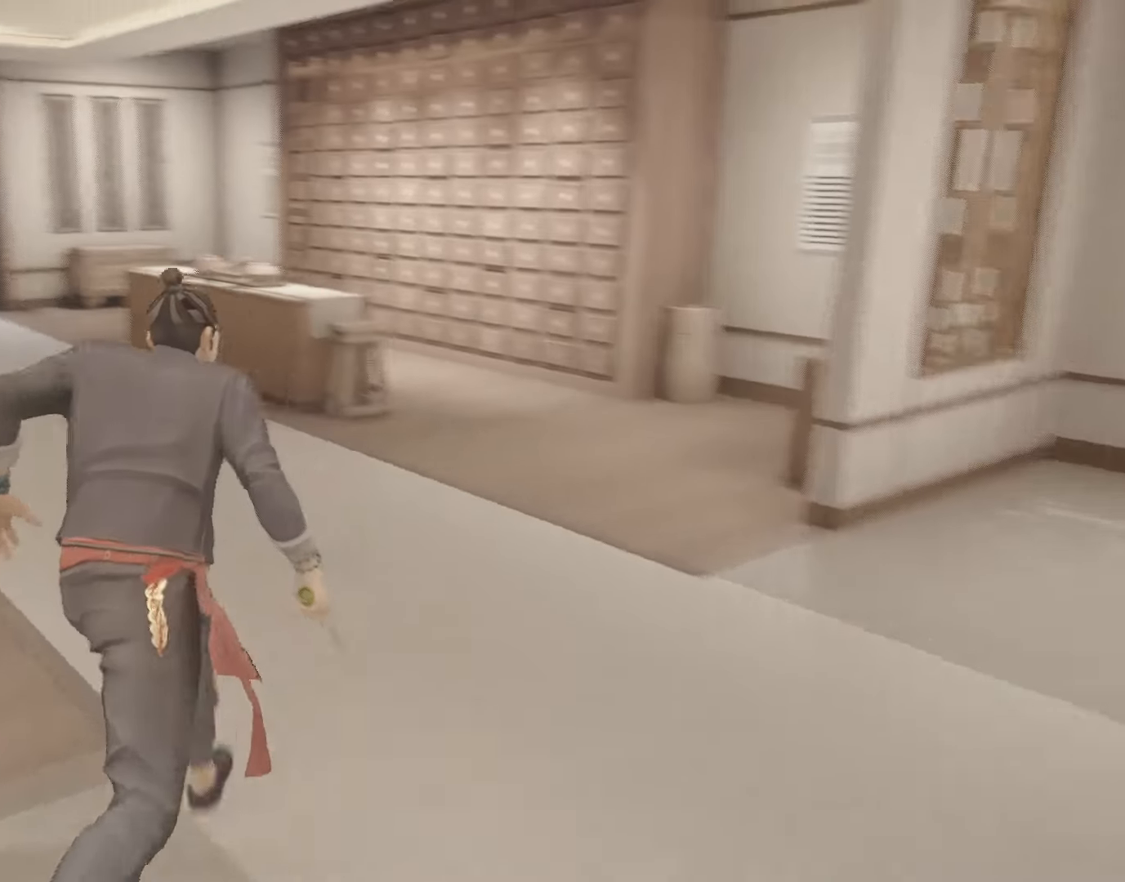
{"keys": ["space", "w"], "mouse": [], "events": []}
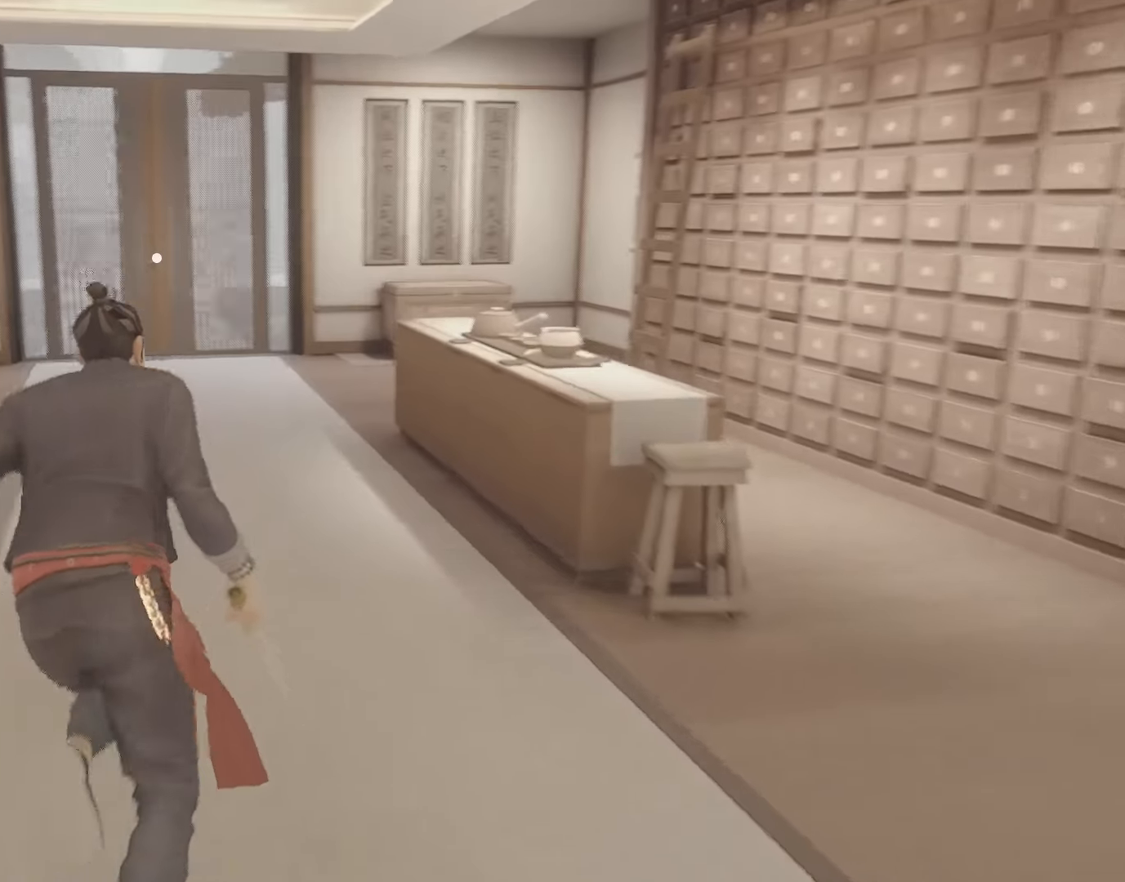
{"keys": ["space", "w"], "mouse": [], "events": []}
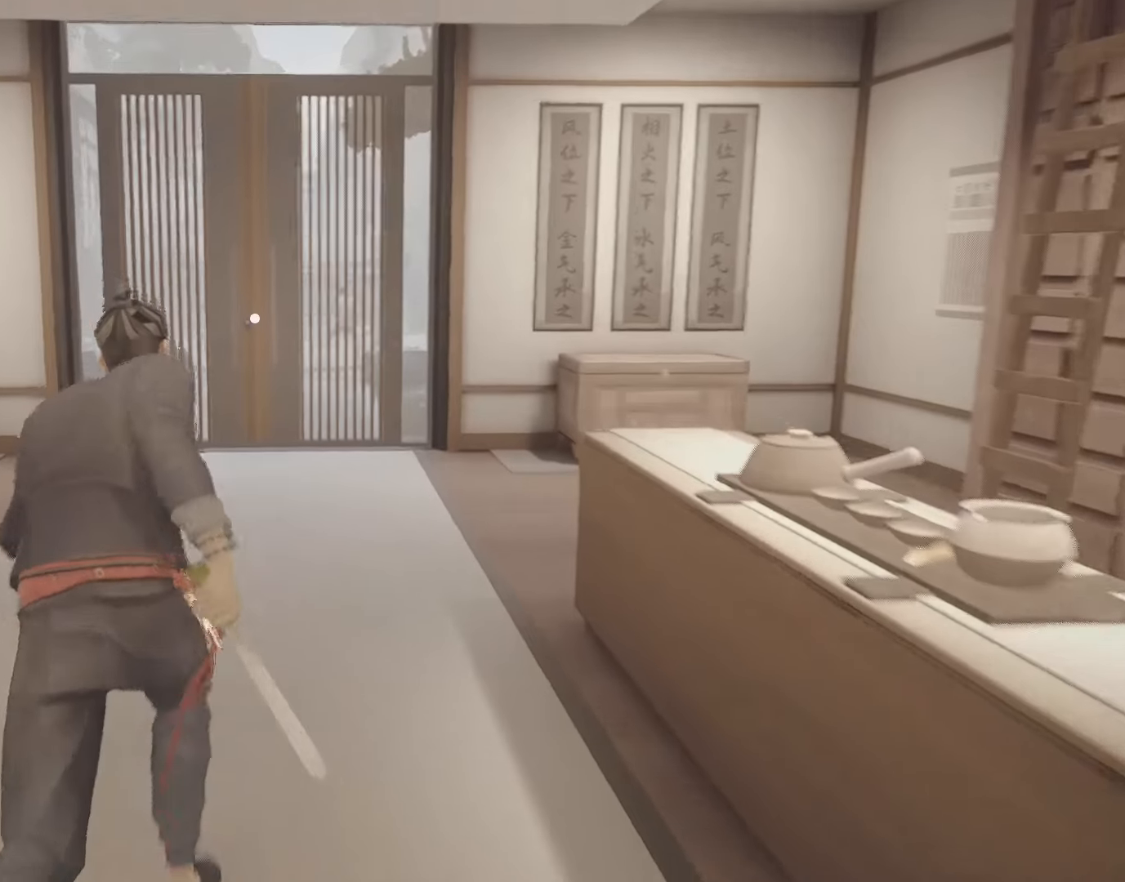
{"keys": ["space", "w"], "mouse": [], "events": []}
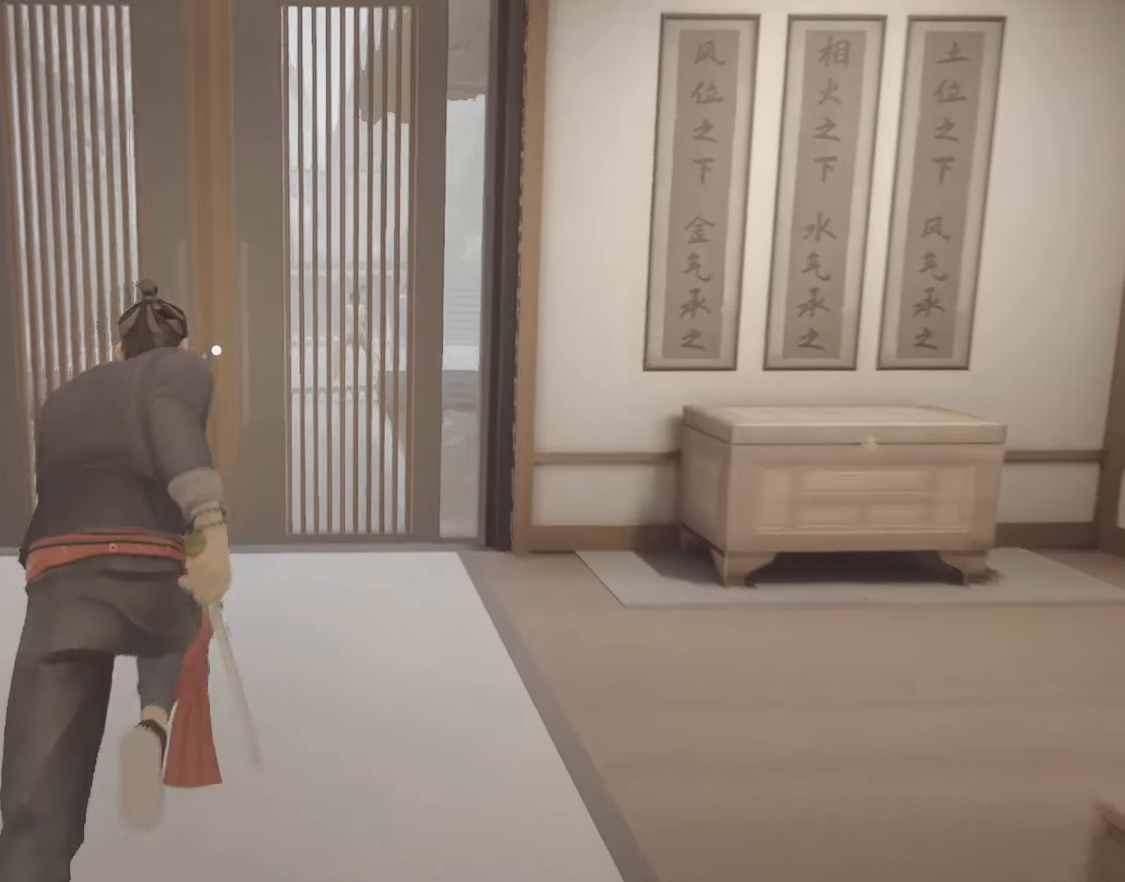
{"keys": ["space", "w"], "mouse": [], "events": [[267, "q", "down"], [367, "q", "up"]]}
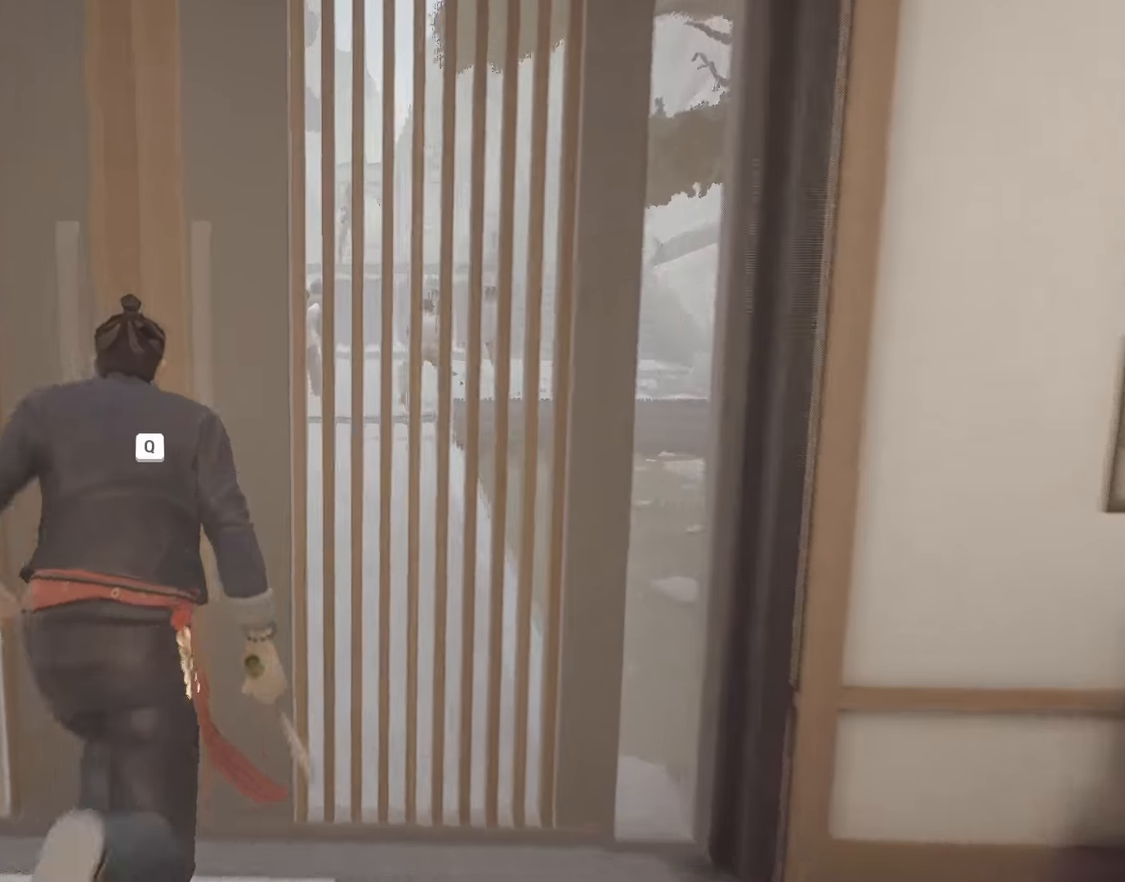
{"keys": ["space", "w"], "mouse": [], "events": [[283, "q", "down"], [433, "q", "up"]]}
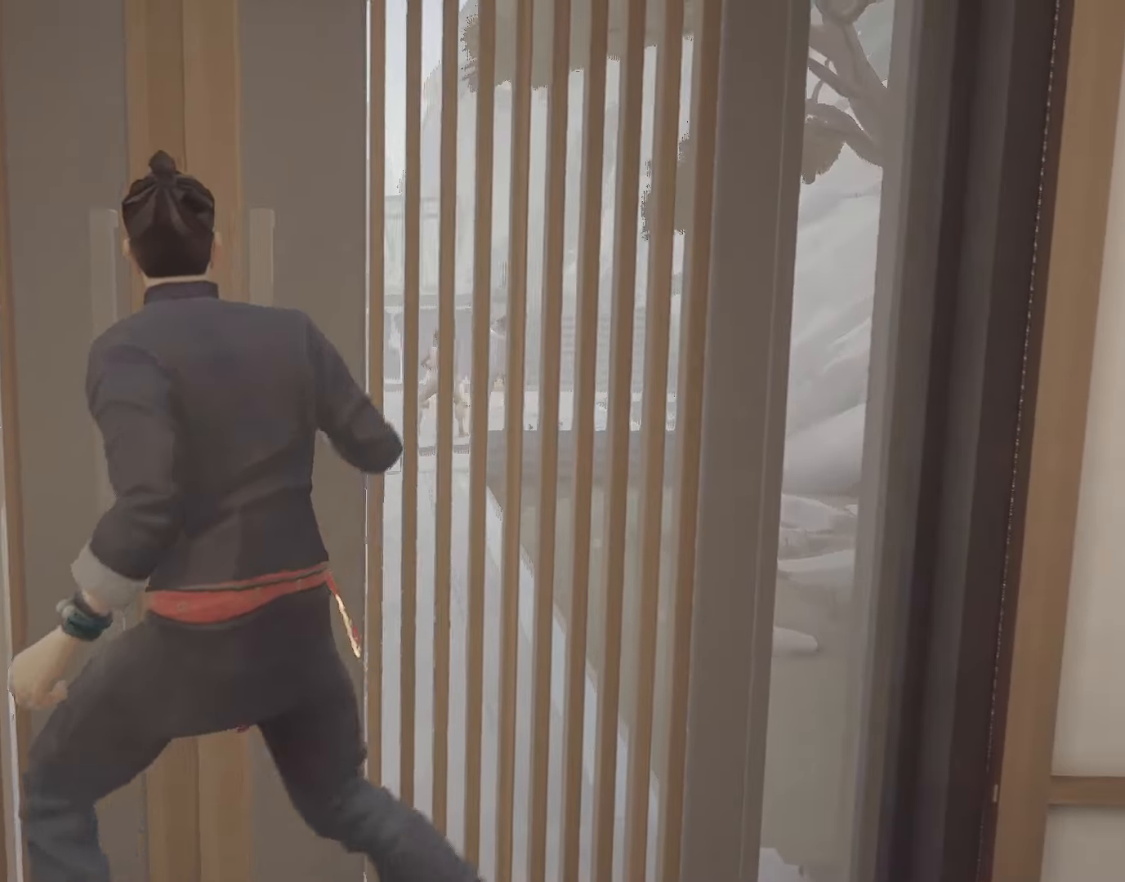
{"keys": ["space", "w"], "mouse": [], "events": []}
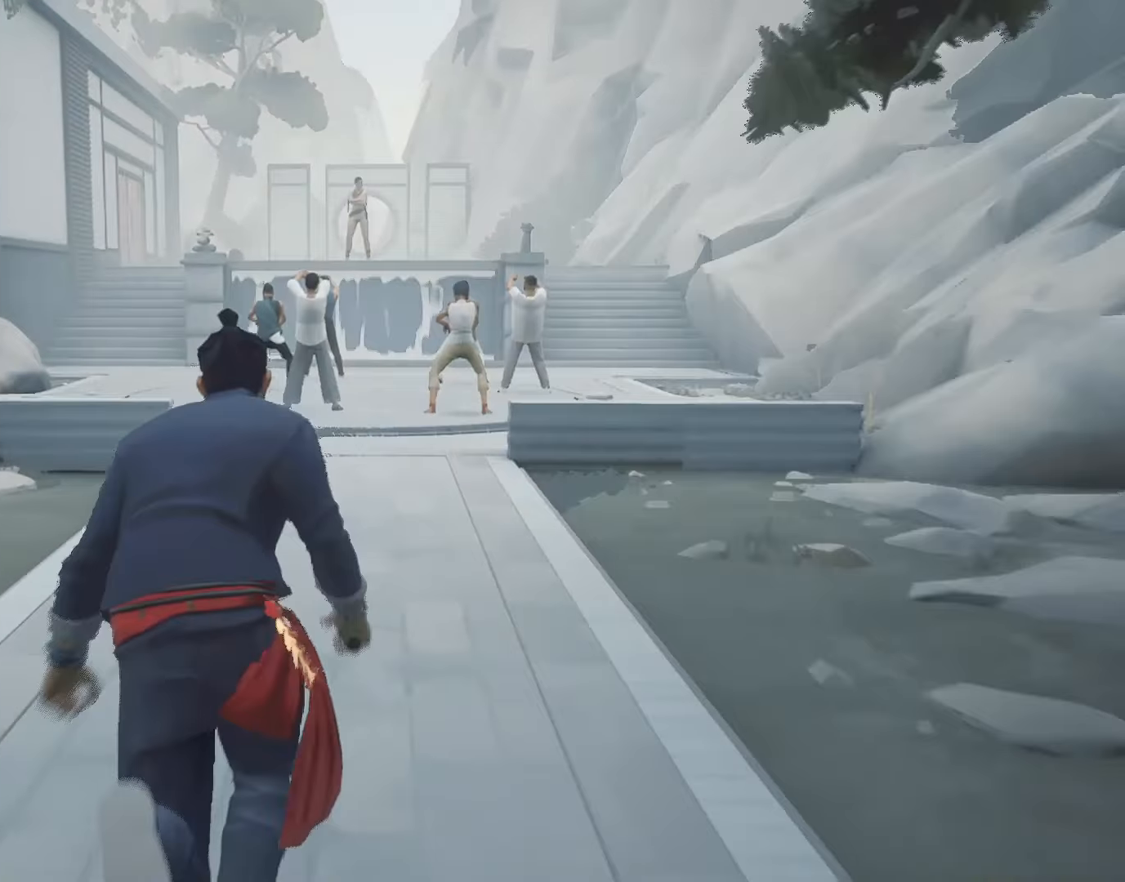
{"keys": ["space", "w"], "mouse": [], "events": []}
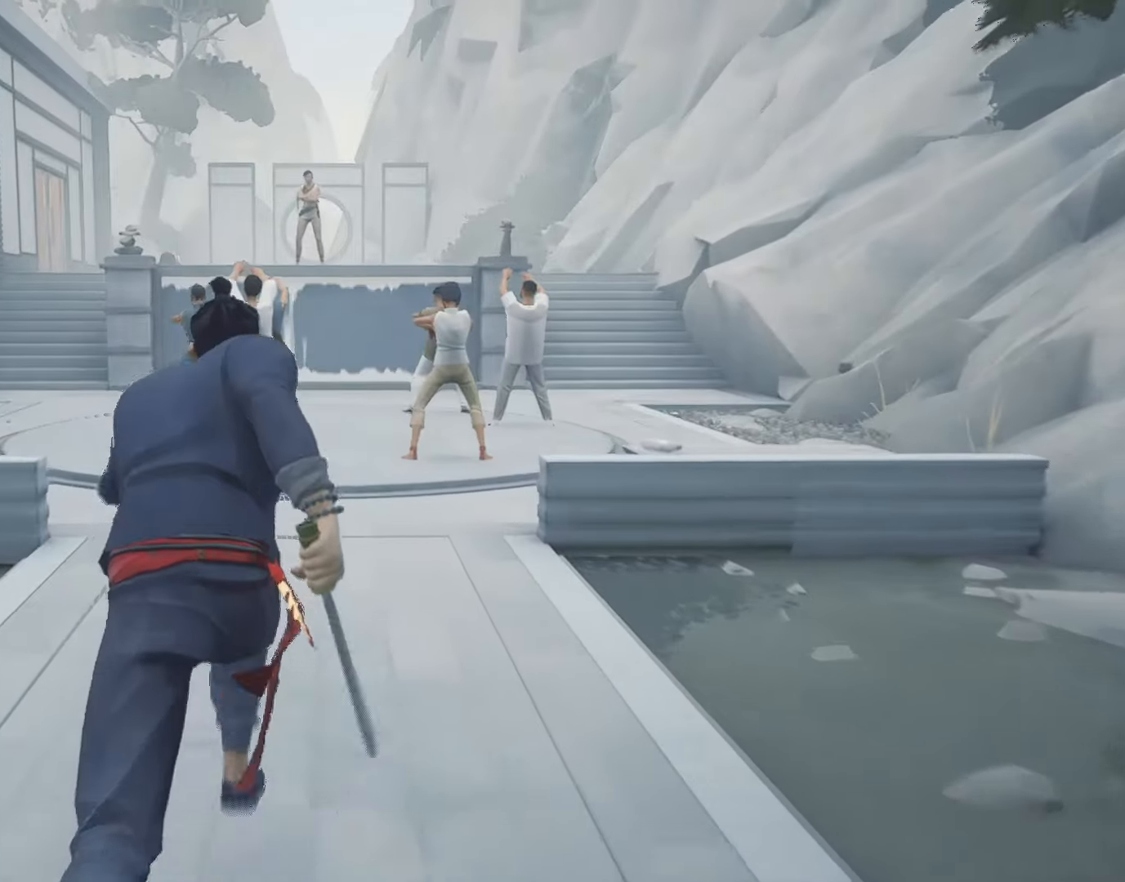
{"keys": [], "mouse": [], "events": [[17, "space", "up"], [17, "w", "up"]]}